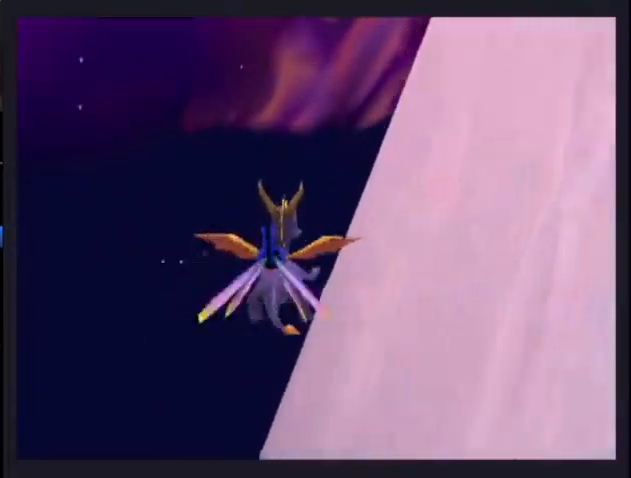
Gameplay with a controller (PlayStation layout); each line is a JSON object with the inputs held at the frame after it (dt_ms = milliseconds from this image to that frame). "events" lists button and stick changes between this image and that frame as [ms after this image, input, new state], when the widget could be followed in between. This document gives stick clicks only as held states, not as events.
{"dt_ms": 500, "buttons": [], "left_stick": "center", "right_stick": "center", "events": [[33, "DPAD_RIGHT", "up"], [67, "L2", "up"], [433, "DPAD_RIGHT", "down"], [467, "DPAD_RIGHT", "up"]]}
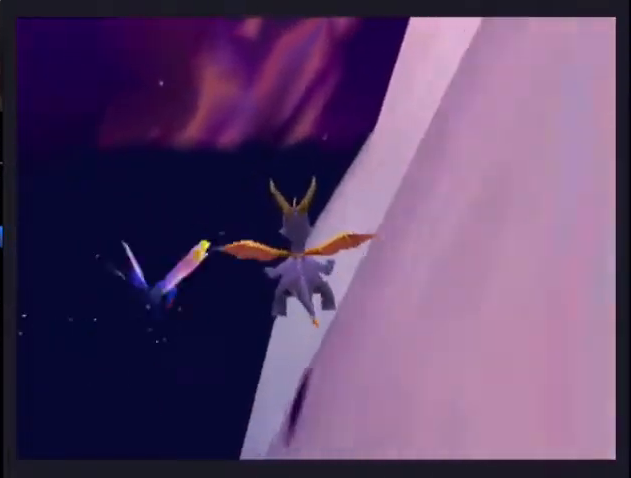
{"dt_ms": 500, "buttons": ["DPAD_UP", "DPAD_RIGHT"], "left_stick": "center", "right_stick": "center", "events": [[400, "DPAD_UP", "down"], [500, "DPAD_RIGHT", "down"]]}
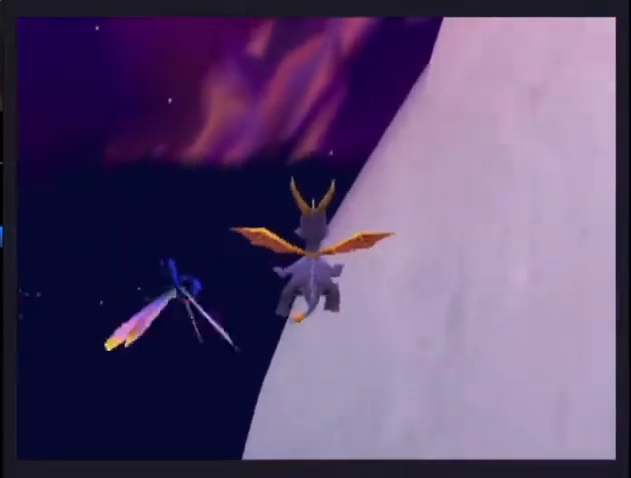
{"dt_ms": 500, "buttons": [], "left_stick": "center", "right_stick": "center", "events": [[33, "L2", "down"], [67, "CIRCLE", "down"], [67, "DPAD_RIGHT", "up"], [100, "L2", "up"], [100, "TRIANGLE", "down"], [233, "TRIANGLE", "up"], [267, "CIRCLE", "up"], [400, "DPAD_UP", "up"]]}
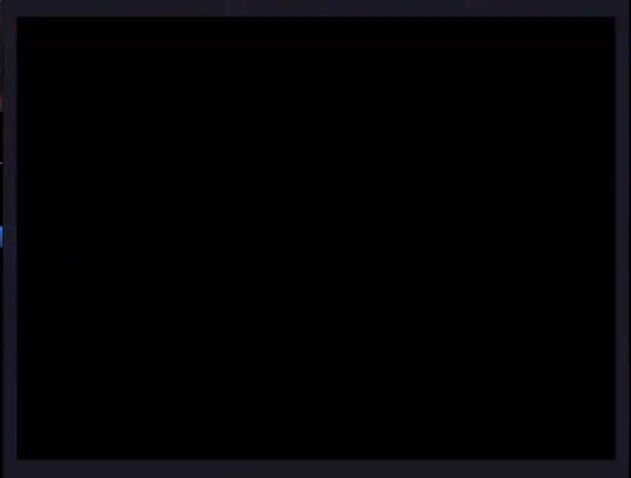
{"dt_ms": 500, "buttons": [], "left_stick": "center", "right_stick": "center", "events": []}
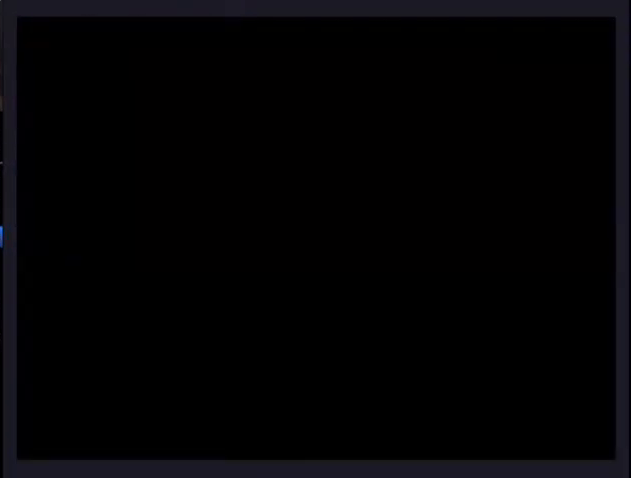
{"dt_ms": 500, "buttons": [], "left_stick": "center", "right_stick": "center", "events": []}
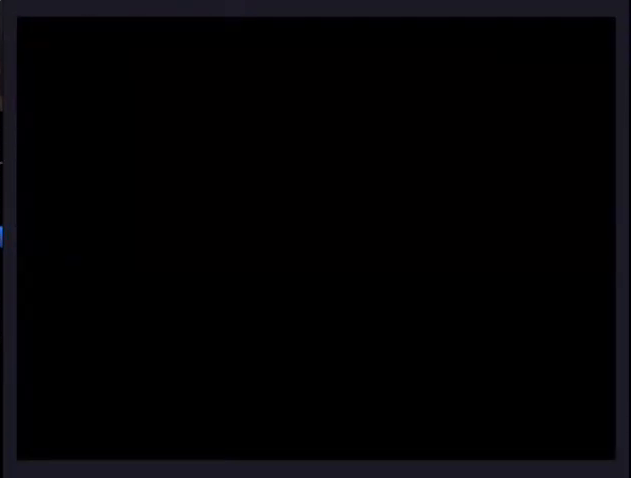
{"dt_ms": 1000, "buttons": ["L2"], "left_stick": "center", "right_stick": "center", "events": [[967, "L2", "down"]]}
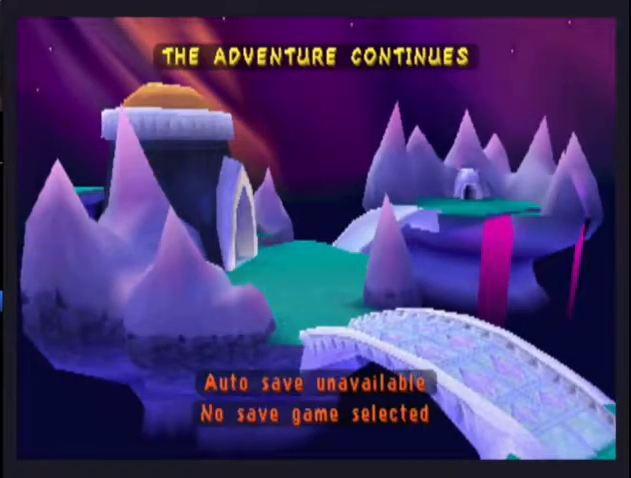
{"dt_ms": 500, "buttons": [], "left_stick": "center", "right_stick": "center", "events": [[100, "L2", "up"]]}
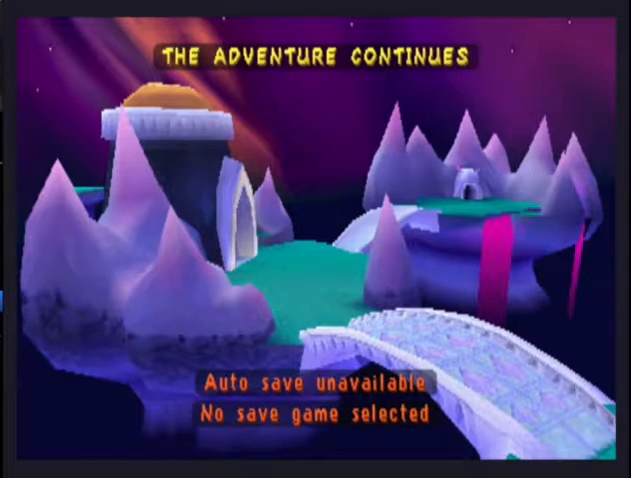
{"dt_ms": 500, "buttons": [], "left_stick": "center", "right_stick": "center", "events": []}
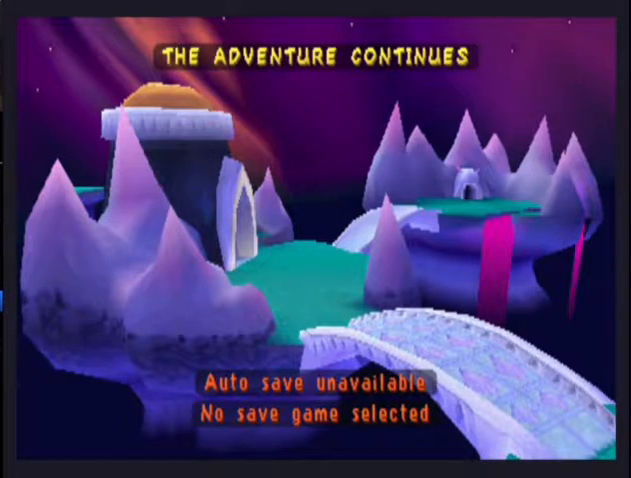
{"dt_ms": 500, "buttons": [], "left_stick": "center", "right_stick": "center", "events": [[100, "L2", "down"], [133, "R2", "down"], [233, "L2", "up"], [267, "L2", "down"], [267, "R2", "up"], [400, "L2", "up"]]}
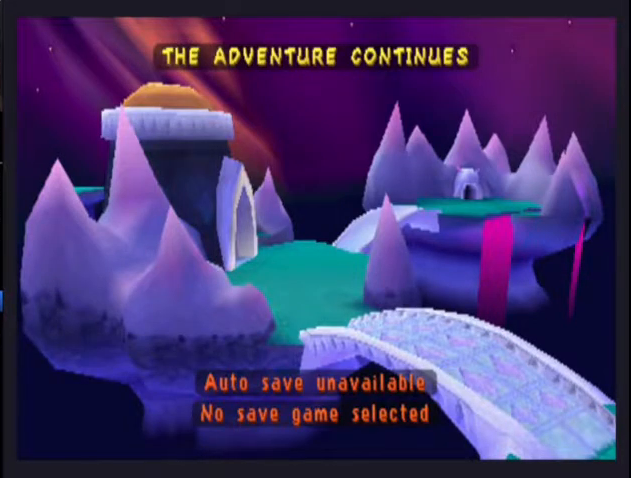
{"dt_ms": 500, "buttons": [], "left_stick": "center", "right_stick": "center", "events": [[200, "L2", "down"], [333, "L2", "up"]]}
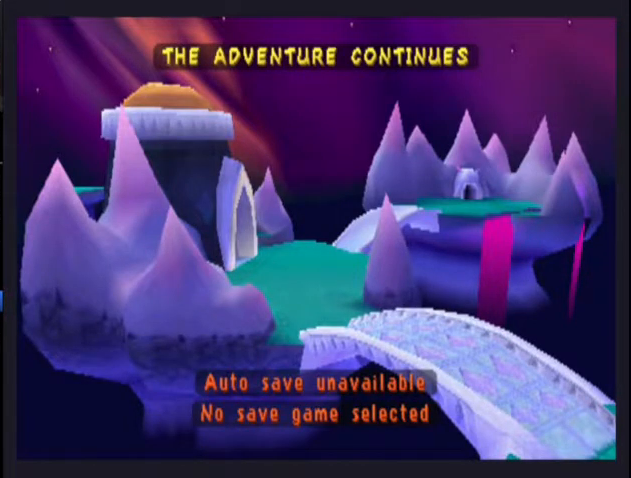
{"dt_ms": 500, "buttons": ["L2"], "left_stick": "center", "right_stick": "center", "events": [[233, "R2", "down"], [300, "R2", "up"], [400, "L2", "down"]]}
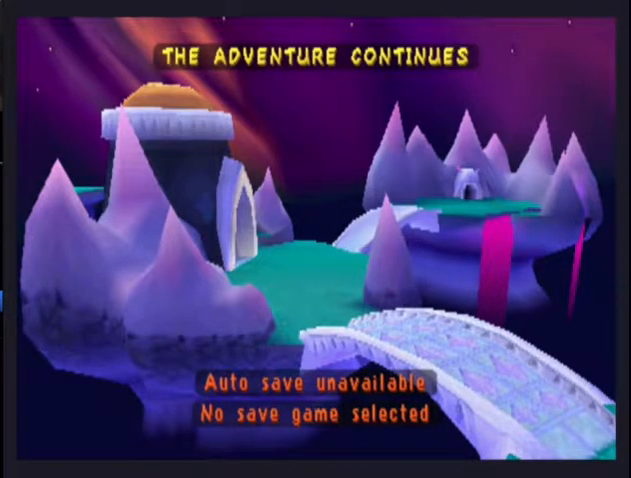
{"dt_ms": 500, "buttons": [], "left_stick": "center", "right_stick": "center", "events": [[33, "L2", "up"], [100, "L2", "down"], [200, "L2", "up"]]}
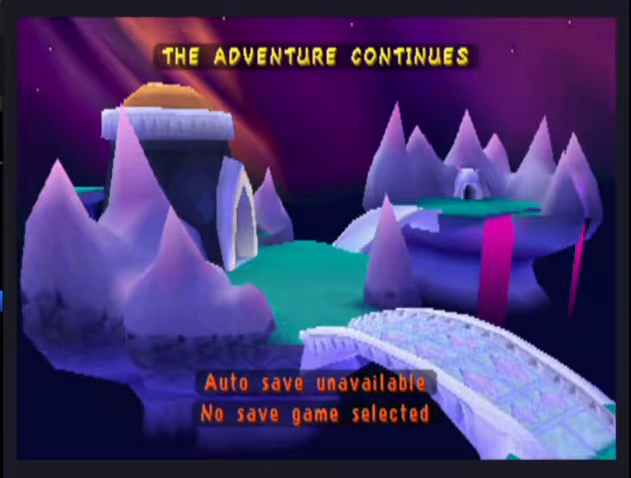
{"dt_ms": 500, "buttons": [], "left_stick": "center", "right_stick": "center", "events": []}
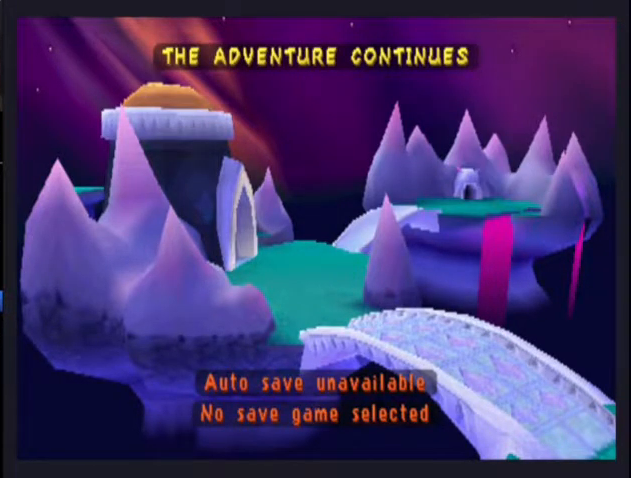
{"dt_ms": 500, "buttons": [], "left_stick": "center", "right_stick": "center", "events": []}
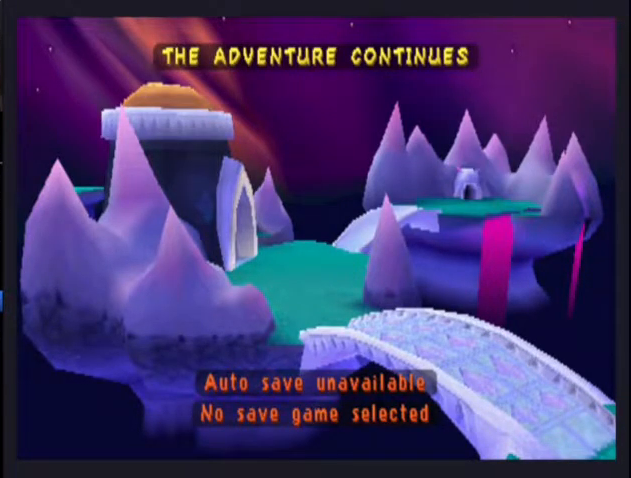
{"dt_ms": 500, "buttons": ["L2"], "left_stick": "center", "right_stick": "center", "events": [[467, "L2", "down"]]}
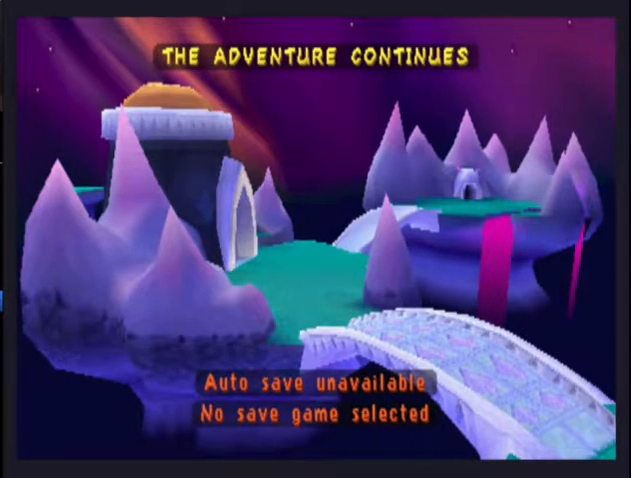
{"dt_ms": 500, "buttons": [], "left_stick": "center", "right_stick": "center", "events": [[67, "L2", "up"], [133, "R2", "down"], [167, "L2", "down"], [233, "L2", "up"], [267, "R2", "up"]]}
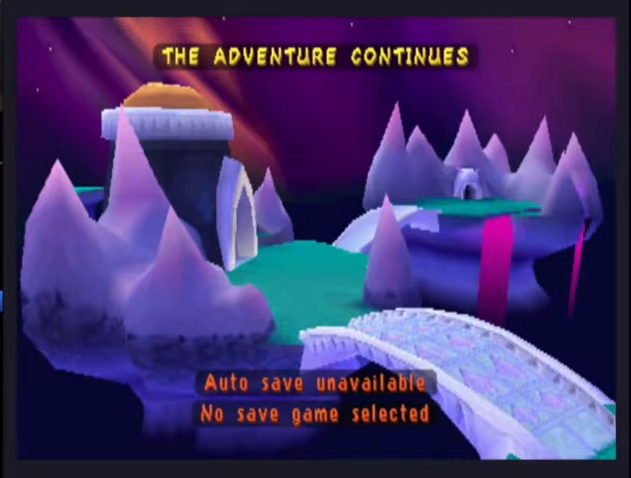
{"dt_ms": 500, "buttons": ["L2"], "left_stick": "center", "right_stick": "center", "events": [[467, "L2", "down"]]}
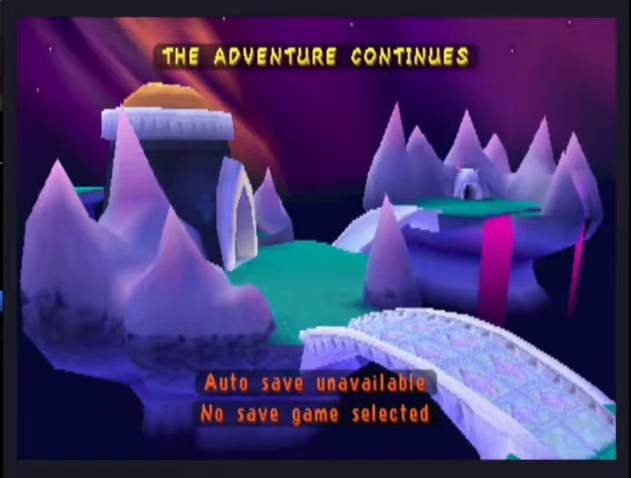
{"dt_ms": 500, "buttons": [], "left_stick": "center", "right_stick": "center", "events": [[33, "R2", "down"], [67, "L2", "up"], [133, "L2", "down"], [167, "R2", "up"], [233, "L2", "up"]]}
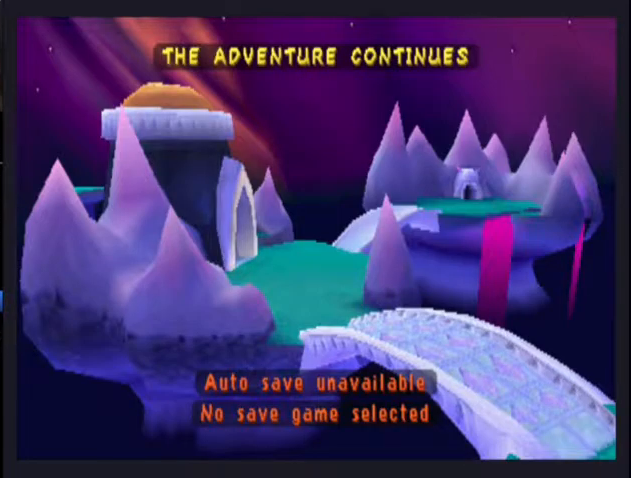
{"dt_ms": 500, "buttons": [], "left_stick": "center", "right_stick": "center", "events": []}
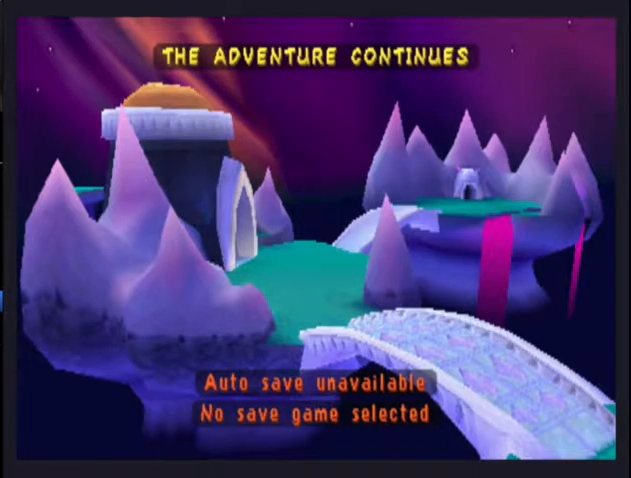
{"dt_ms": 500, "buttons": [], "left_stick": "center", "right_stick": "center", "events": []}
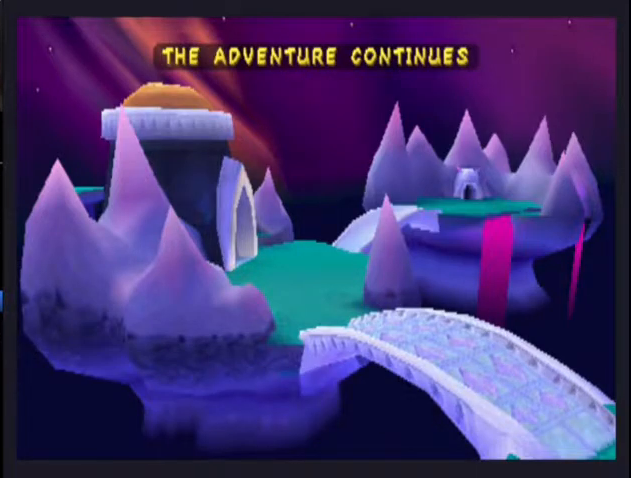
{"dt_ms": 500, "buttons": [], "left_stick": "center", "right_stick": "center", "events": []}
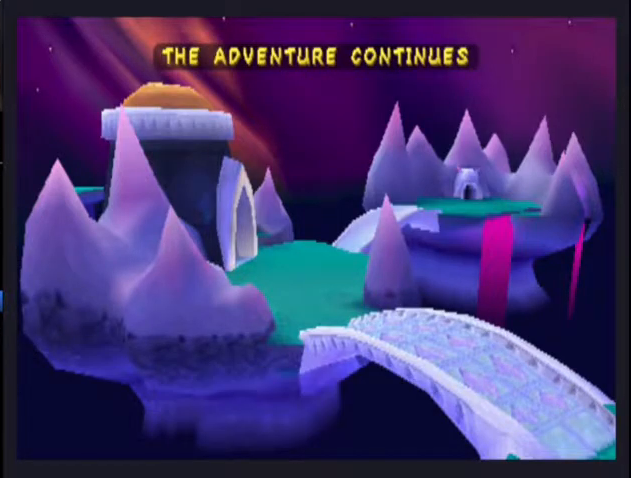
{"dt_ms": 500, "buttons": [], "left_stick": "center", "right_stick": "center", "events": []}
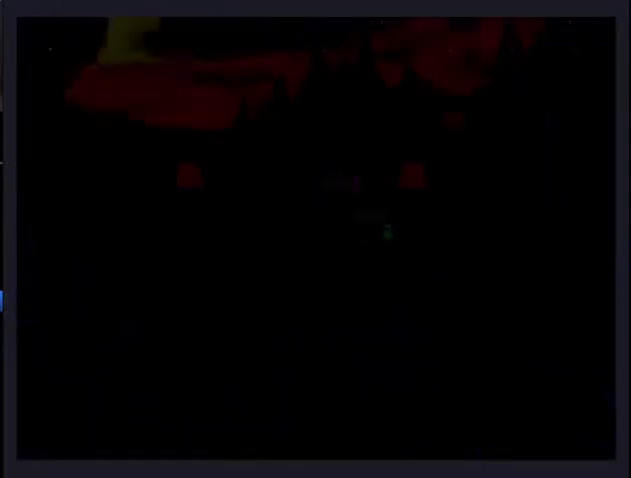
{"dt_ms": 500, "buttons": [], "left_stick": "center", "right_stick": "center", "events": []}
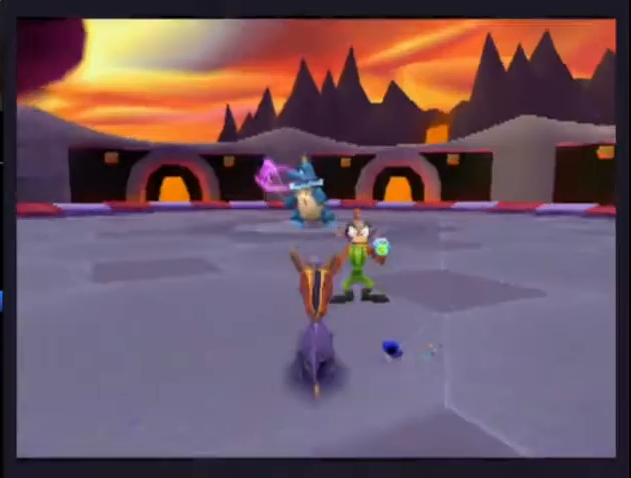
{"dt_ms": 500, "buttons": [], "left_stick": "center", "right_stick": "center", "events": []}